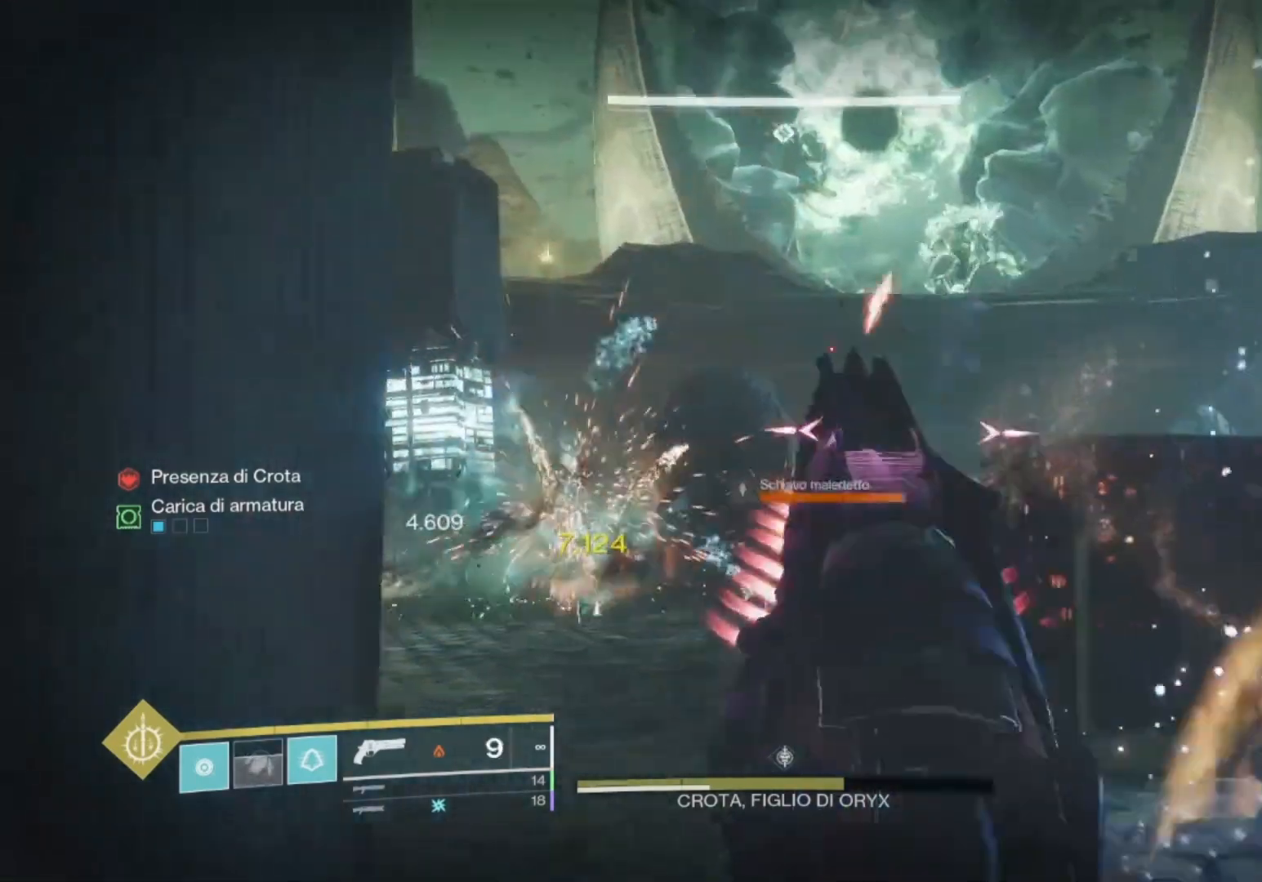
Gameplay with a controller (PlayStation layout); each line is a JSON object with the inputs held at the frame after it. "events" lists button and stick changes between this image and that frame as [ms after this image, input, new state], when the widget could be followed in between.
{"buttons": ["L2", "R2"], "left_stick": "up-right", "right_stick": "down", "events": [[33, "right_stick", "down"], [67, "left_stick", "center"], [133, "R2", "down"], [133, "right_stick", "center"], [200, "left_stick", "right"], [200, "right_stick", "down-right"], [300, "R2", "up"], [333, "left_stick", "center"], [333, "right_stick", "center"], [433, "left_stick", "up-right"], [433, "right_stick", "down"], [500, "R2", "down"]]}
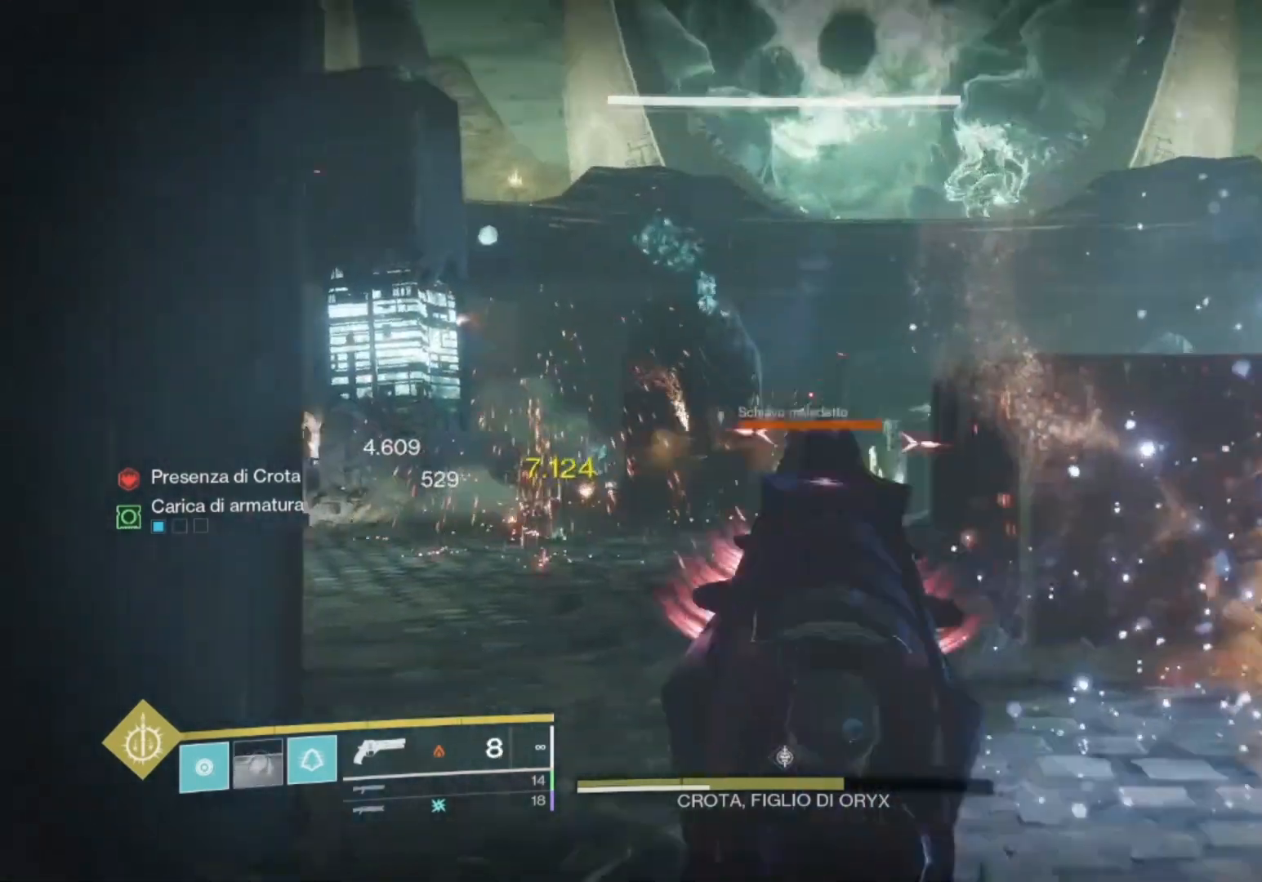
{"buttons": ["SQUARE"], "left_stick": "up-right", "right_stick": "center", "events": [[100, "right_stick", "center"], [133, "SQUARE", "down"], [233, "L2", "up"], [267, "R2", "up"]]}
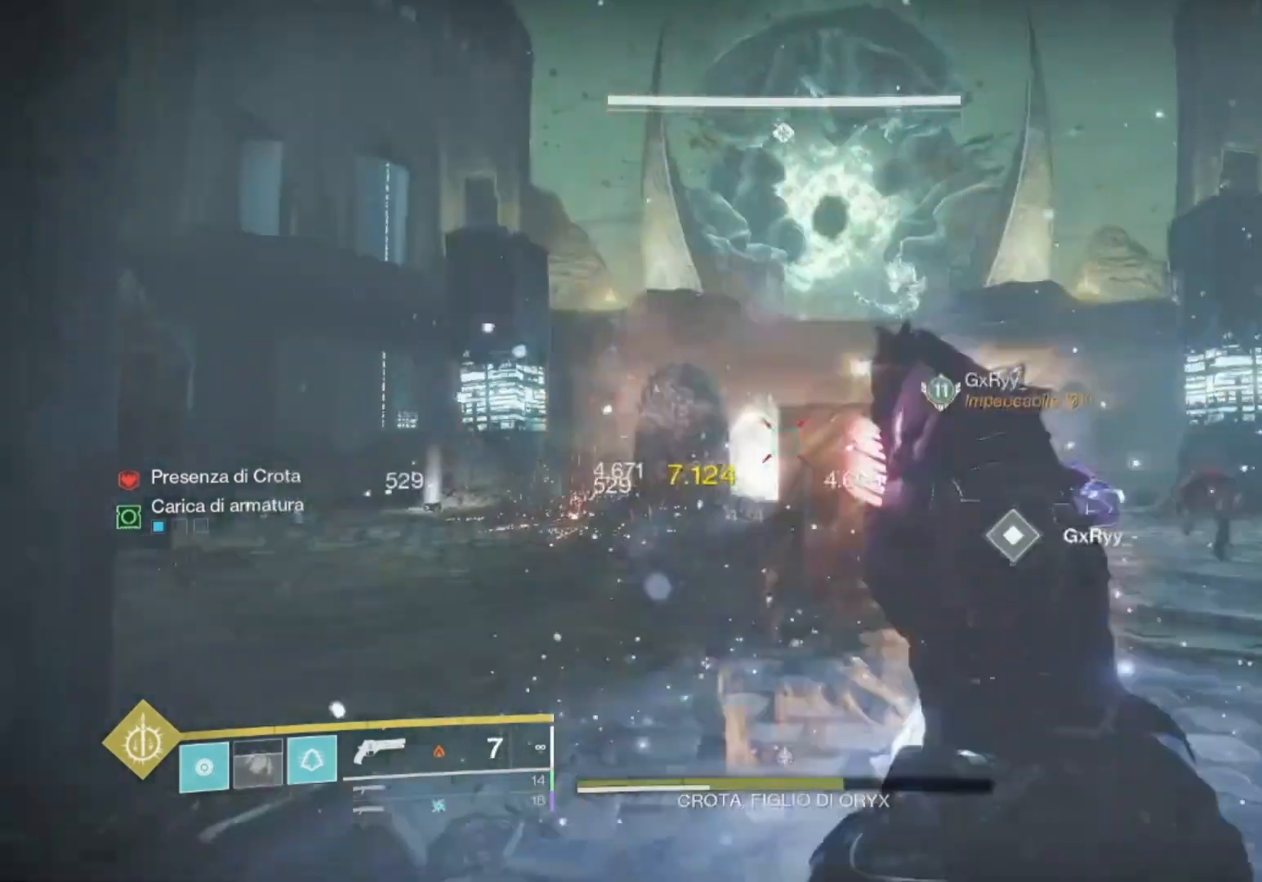
{"buttons": ["SQUARE"], "left_stick": "center", "right_stick": "center", "events": [[167, "left_stick", "center"]]}
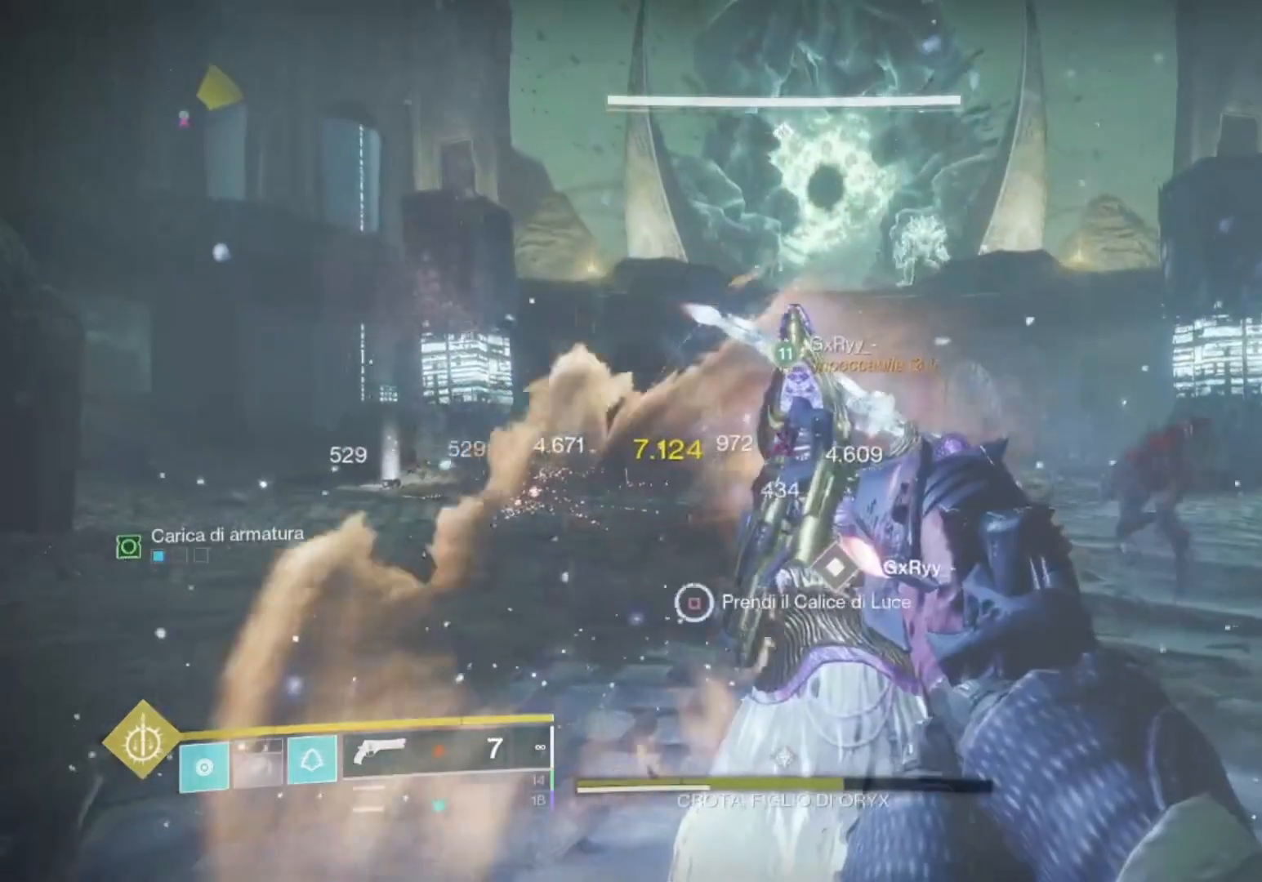
{"buttons": ["L3"], "left_stick": "up-left", "right_stick": "left", "events": [[133, "left_stick", "down"], [267, "SQUARE", "up"], [300, "right_stick", "left"], [333, "left_stick", "left"], [467, "L3", "down"], [467, "left_stick", "up-left"]]}
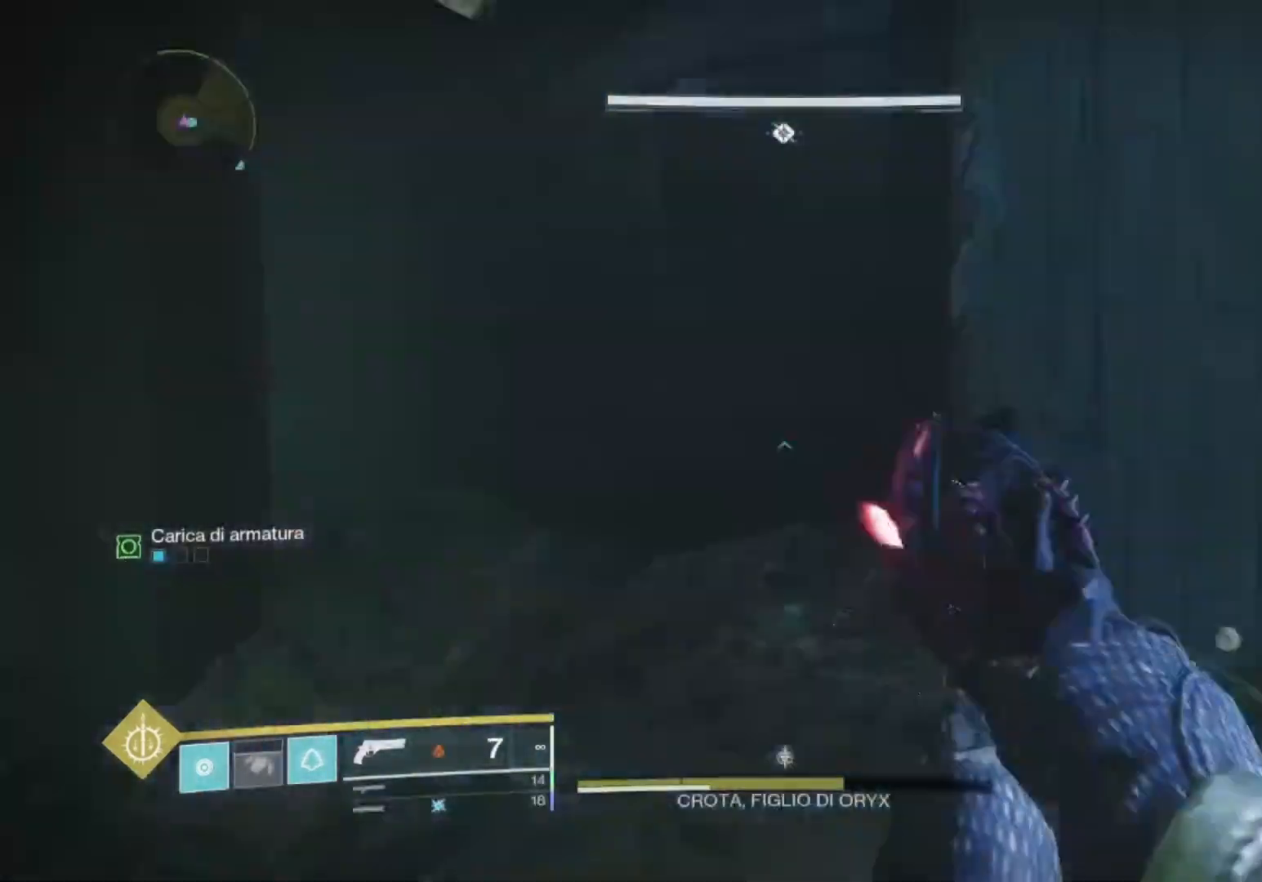
{"buttons": [], "left_stick": "up", "right_stick": "down-right", "events": [[67, "L3", "up"], [67, "left_stick", "up"], [233, "right_stick", "center"], [467, "right_stick", "down-right"]]}
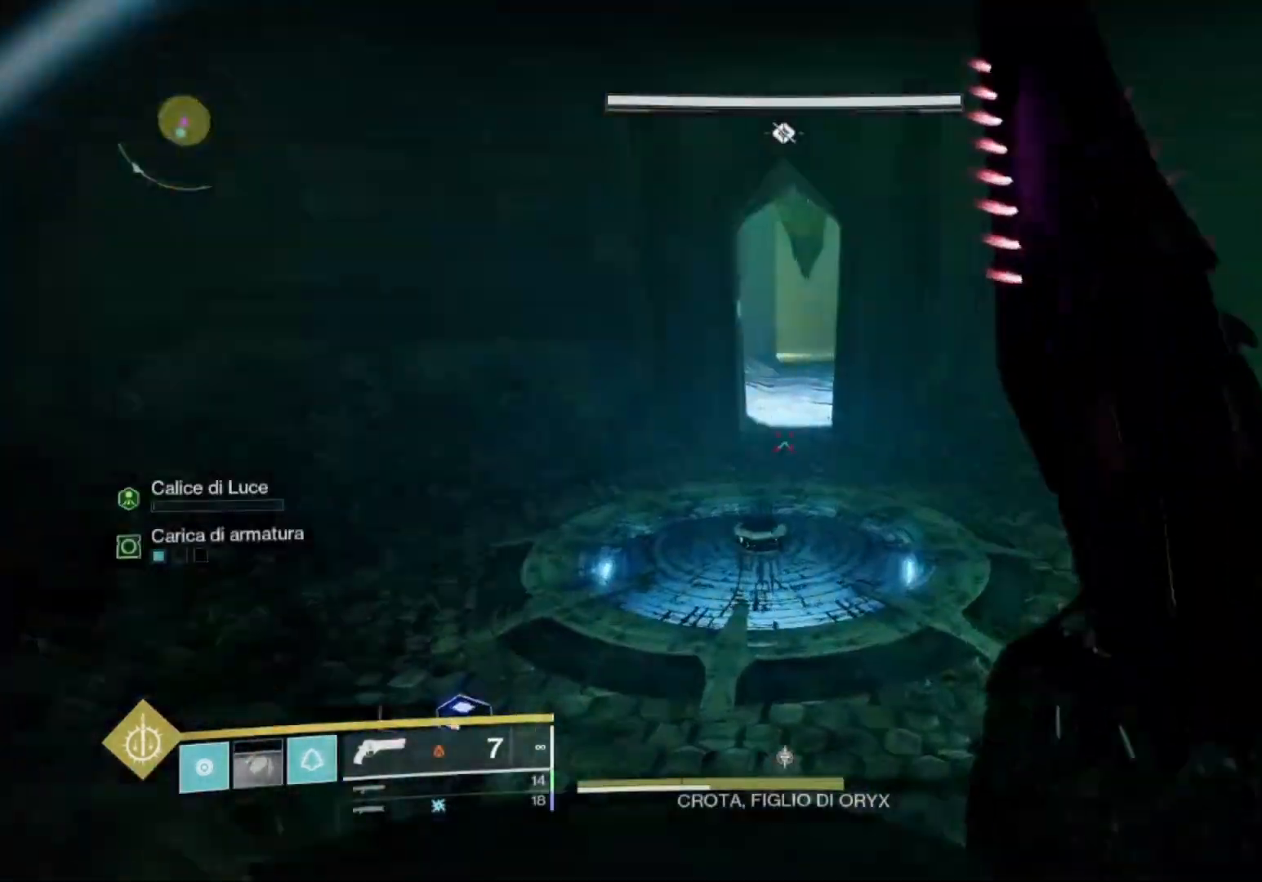
{"buttons": ["SQUARE"], "left_stick": "up", "right_stick": "center", "events": [[33, "right_stick", "center"], [467, "SQUARE", "down"]]}
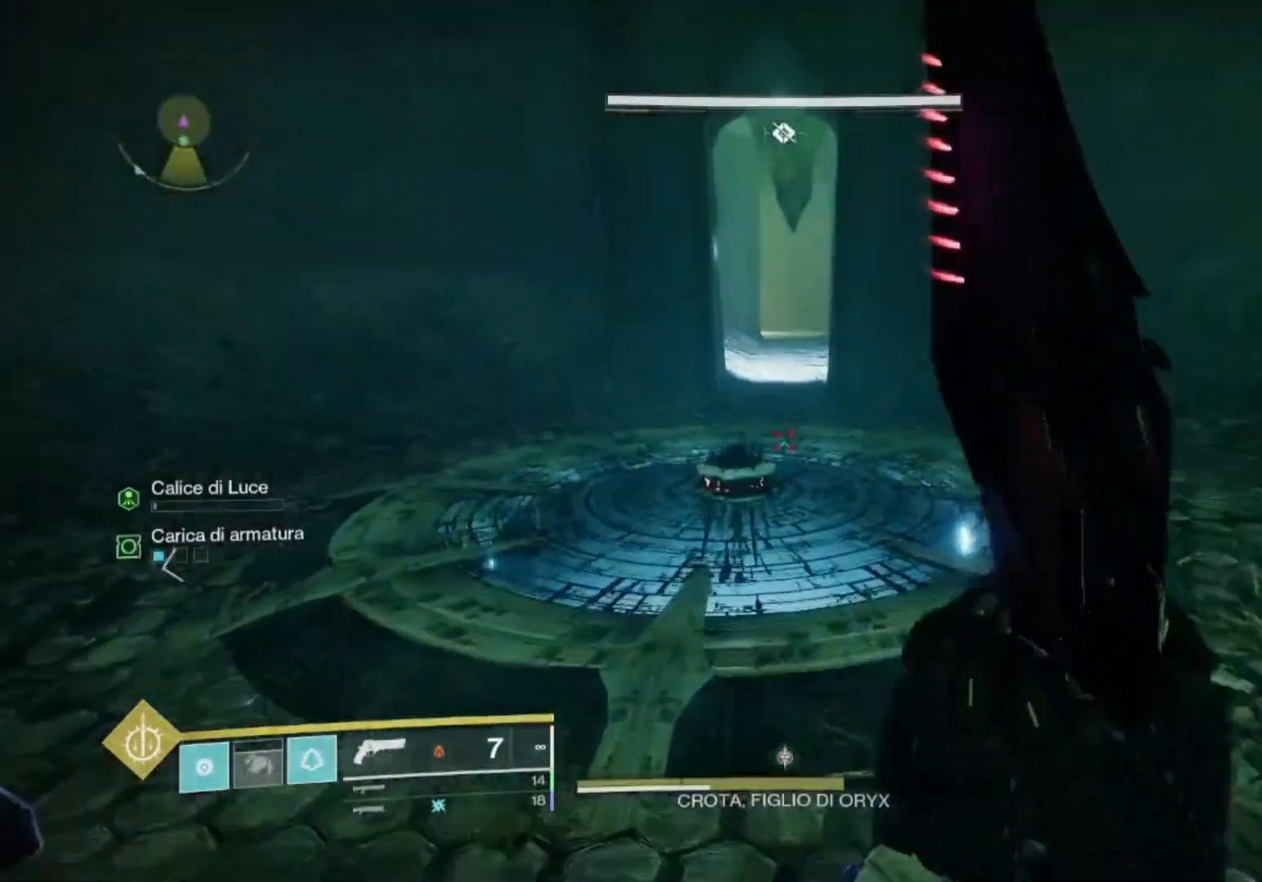
{"buttons": ["SQUARE"], "left_stick": "up", "right_stick": "center", "events": [[67, "SQUARE", "up"], [233, "SQUARE", "down"]]}
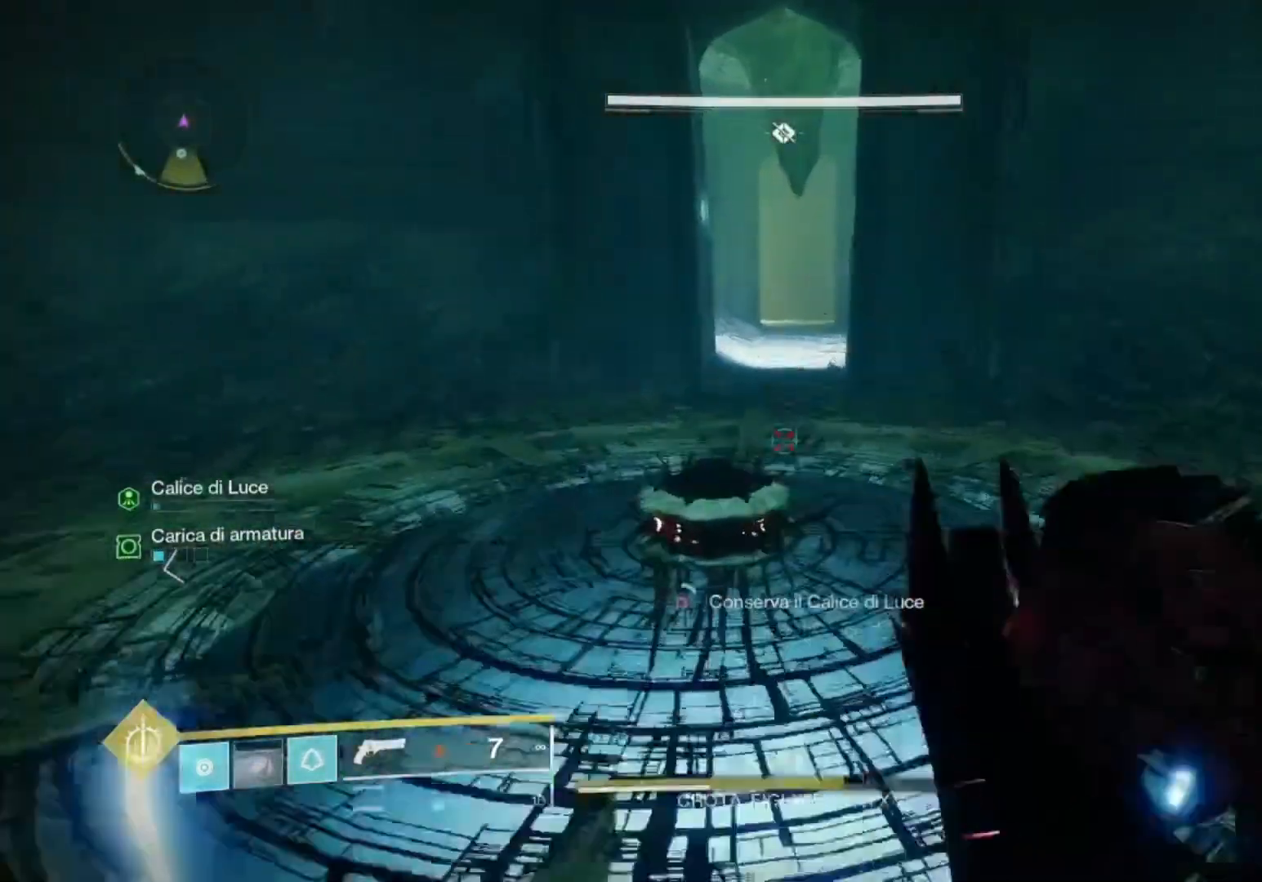
{"buttons": ["SQUARE"], "left_stick": "center", "right_stick": "center", "events": [[333, "left_stick", "center"]]}
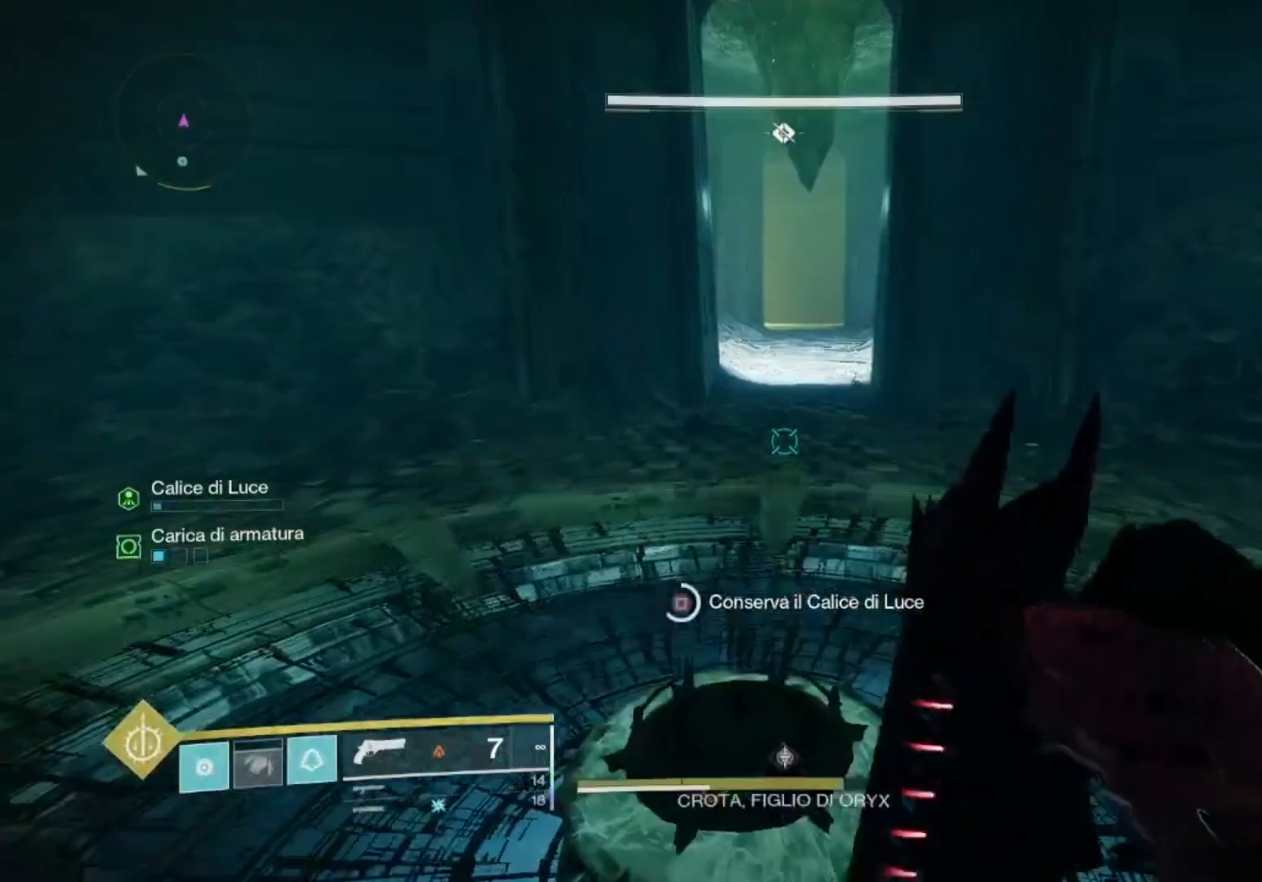
{"buttons": ["SQUARE"], "left_stick": "down-right", "right_stick": "left", "events": [[300, "right_stick", "down"], [400, "left_stick", "down-right"], [400, "right_stick", "down-left"], [500, "right_stick", "left"]]}
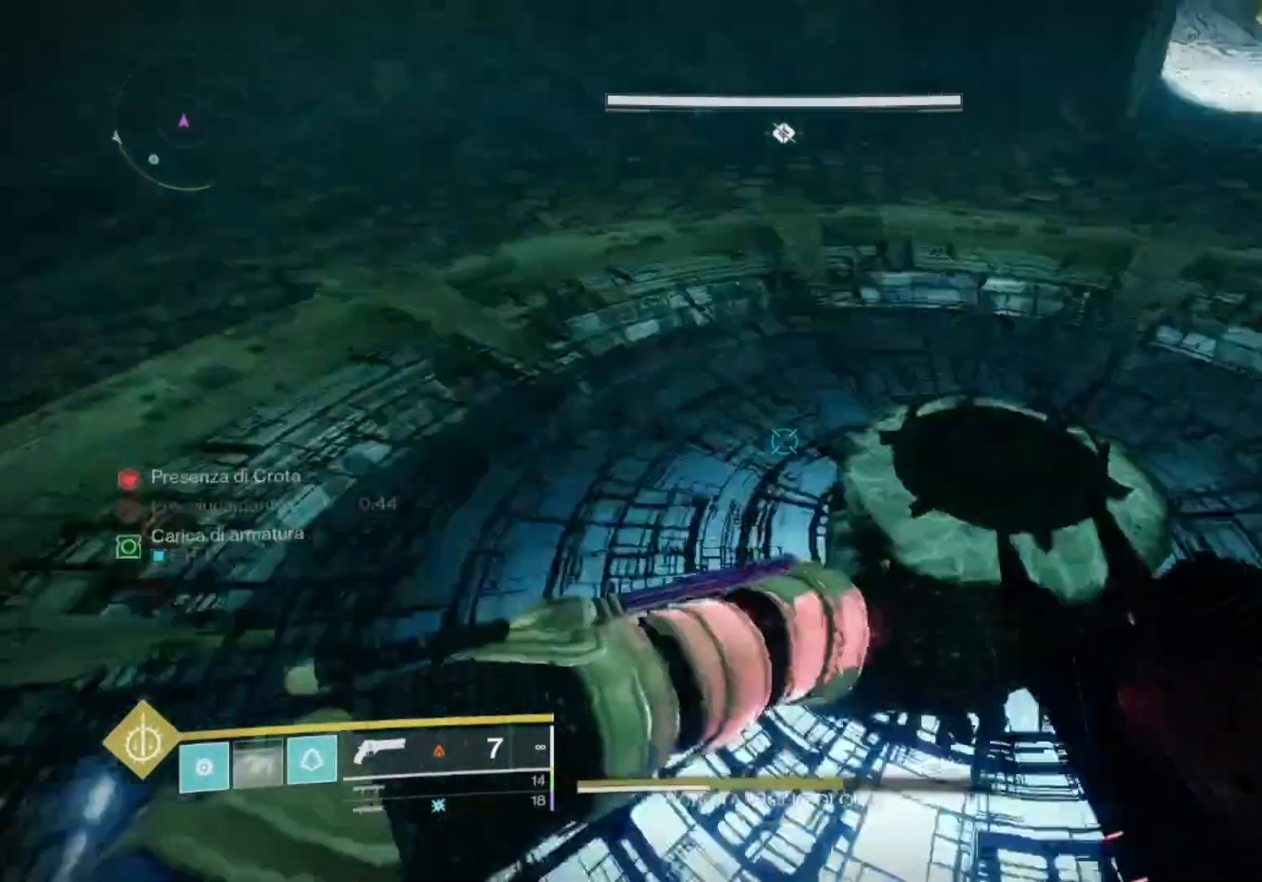
{"buttons": ["CROSS"], "left_stick": "left", "right_stick": "center", "events": [[200, "left_stick", "down"], [300, "SQUARE", "up"], [300, "left_stick", "down-left"], [300, "right_stick", "up-left"], [500, "CROSS", "down"], [500, "left_stick", "left"], [500, "right_stick", "center"]]}
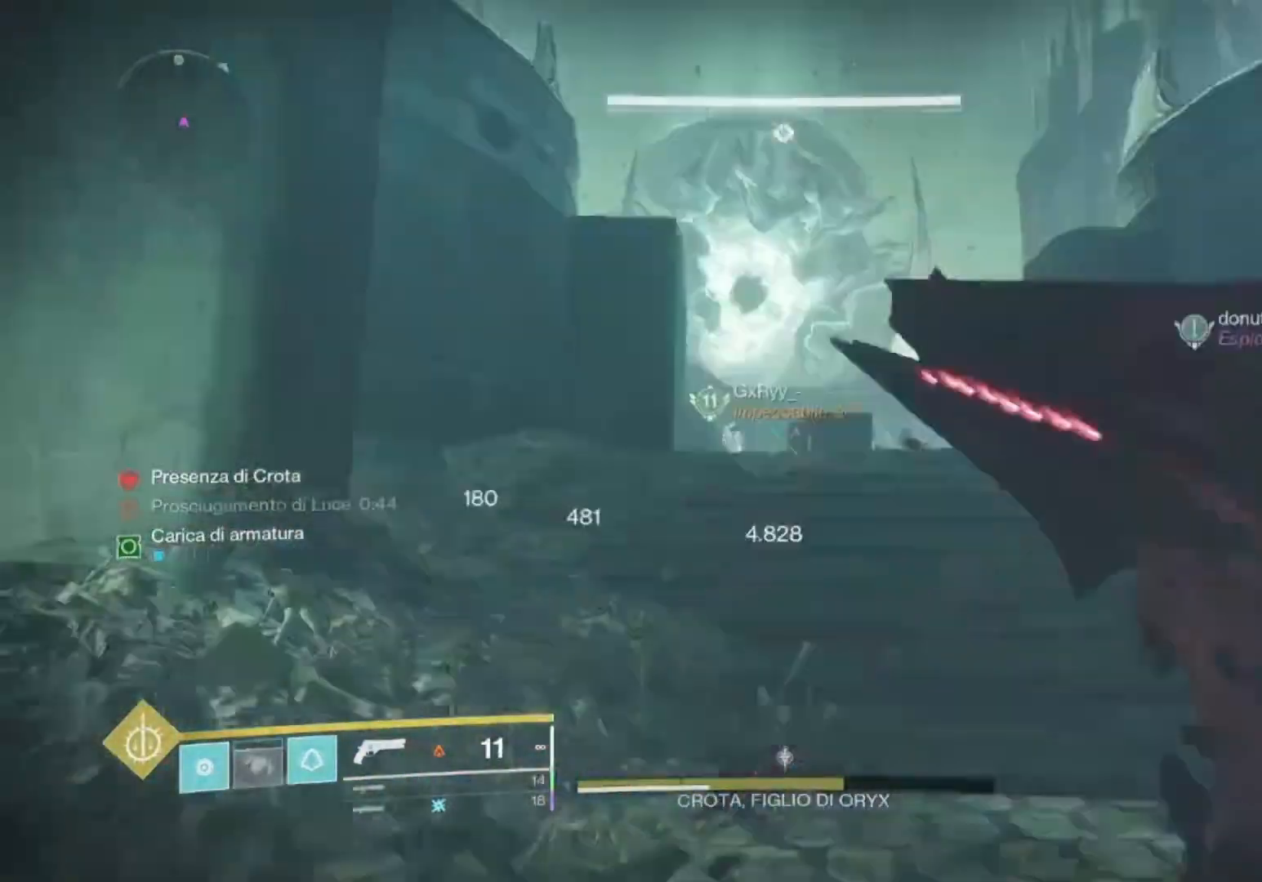
{"buttons": [], "left_stick": "up-left", "right_stick": "center", "events": [[100, "CROSS", "up"], [133, "left_stick", "up-left"], [233, "right_stick", "right"], [400, "right_stick", "center"]]}
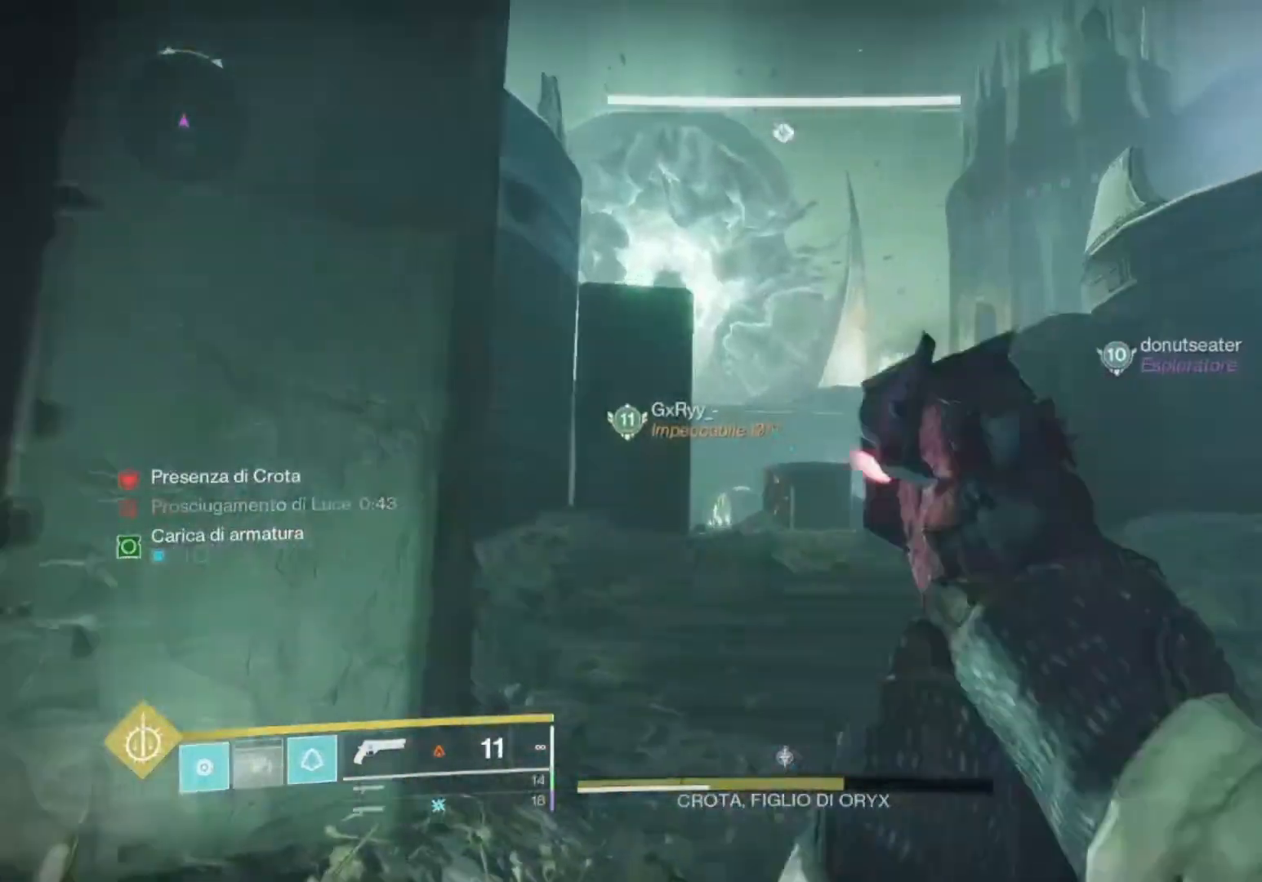
{"buttons": [], "left_stick": "center", "right_stick": "center", "events": [[100, "CROSS", "down"], [200, "CROSS", "up"], [300, "START", "down"], [400, "START", "up"], [400, "left_stick", "center"]]}
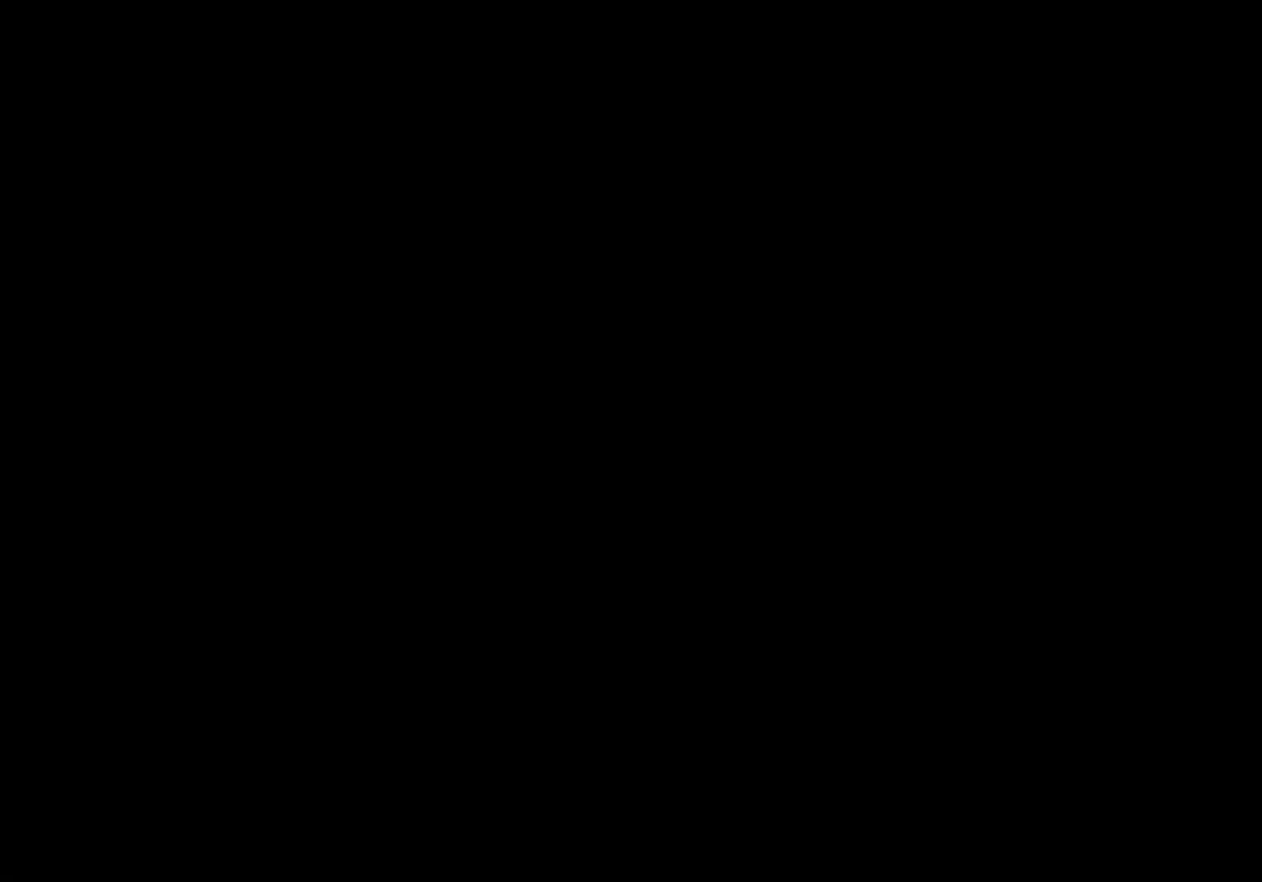
{"buttons": [], "left_stick": "center", "right_stick": "center", "events": [[267, "DPAD_LEFT", "down"], [400, "DPAD_LEFT", "up"]]}
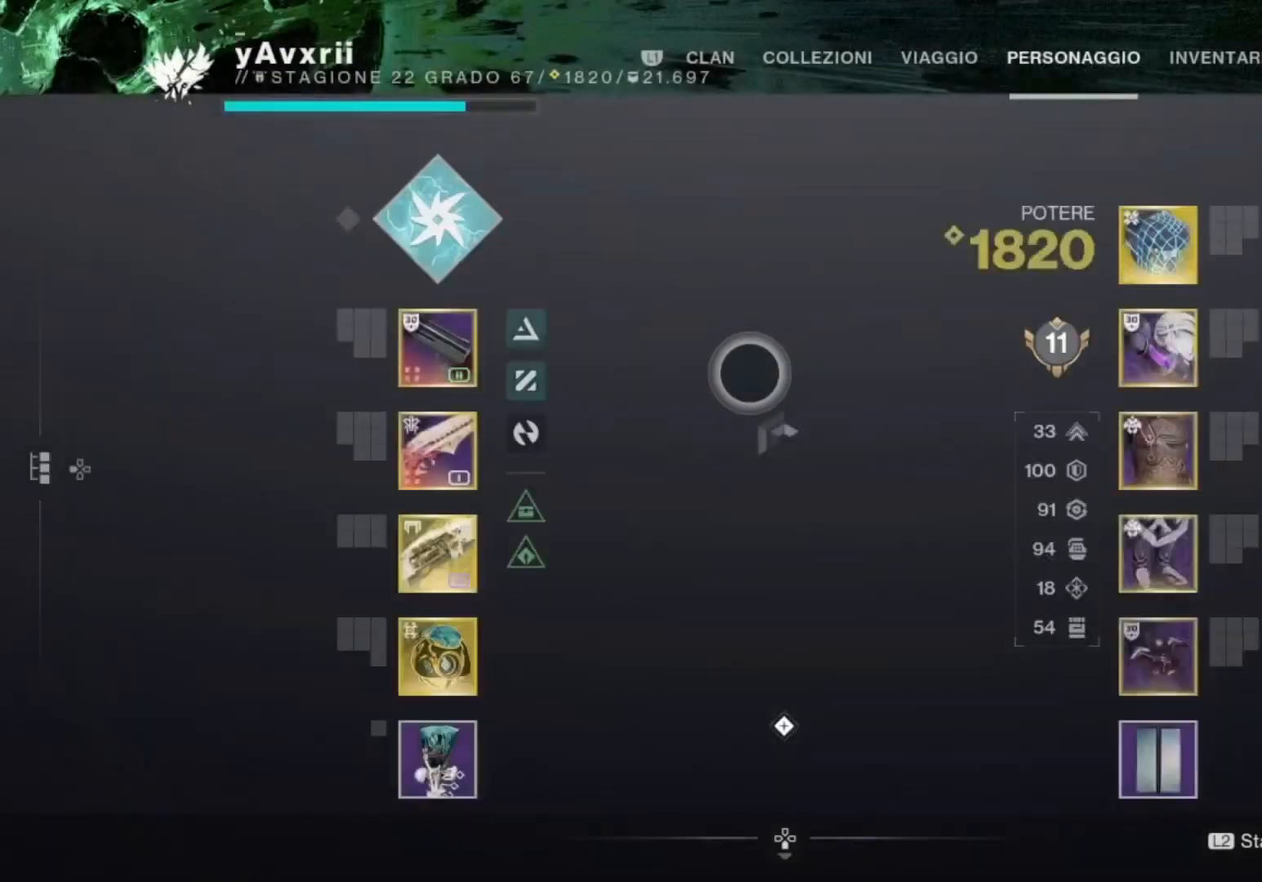
{"buttons": [], "left_stick": "center", "right_stick": "center", "events": [[33, "left_stick", "down"], [233, "left_stick", "center"], [400, "DPAD_LEFT", "down"], [433, "DPAD_LEFT", "up"]]}
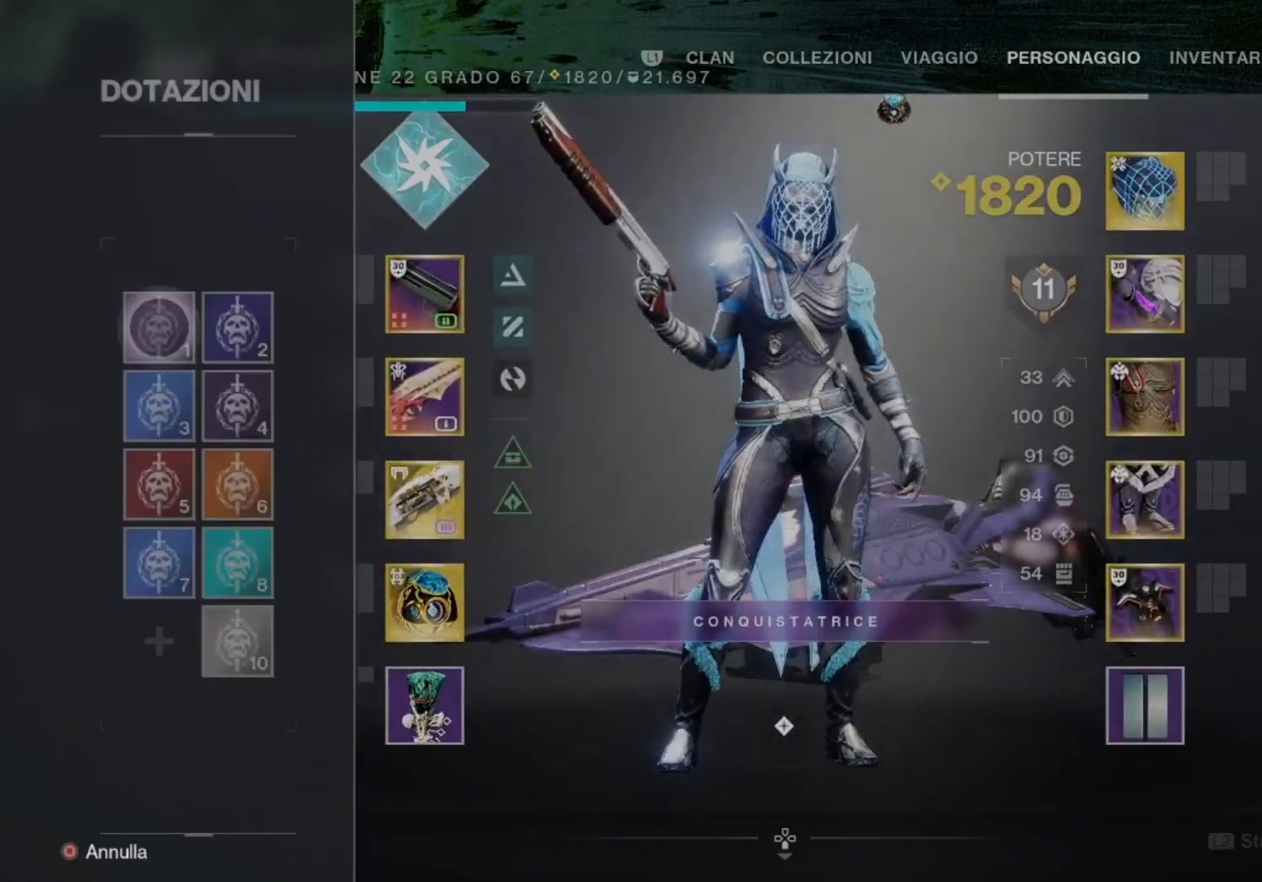
{"buttons": [], "left_stick": "down", "right_stick": "center", "events": [[33, "left_stick", "down"]]}
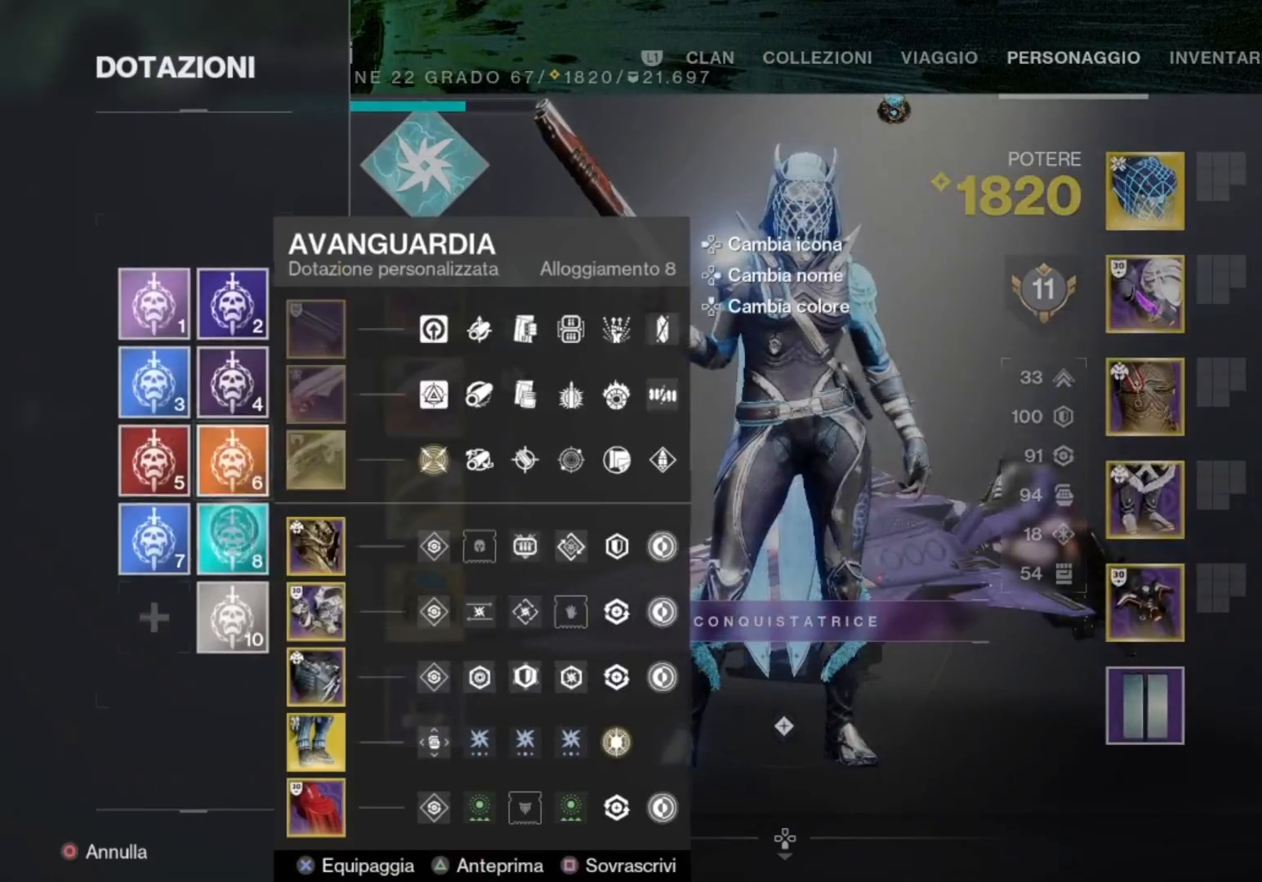
{"buttons": ["CROSS"], "left_stick": "center", "right_stick": "center", "events": [[67, "left_stick", "center"], [433, "CROSS", "down"]]}
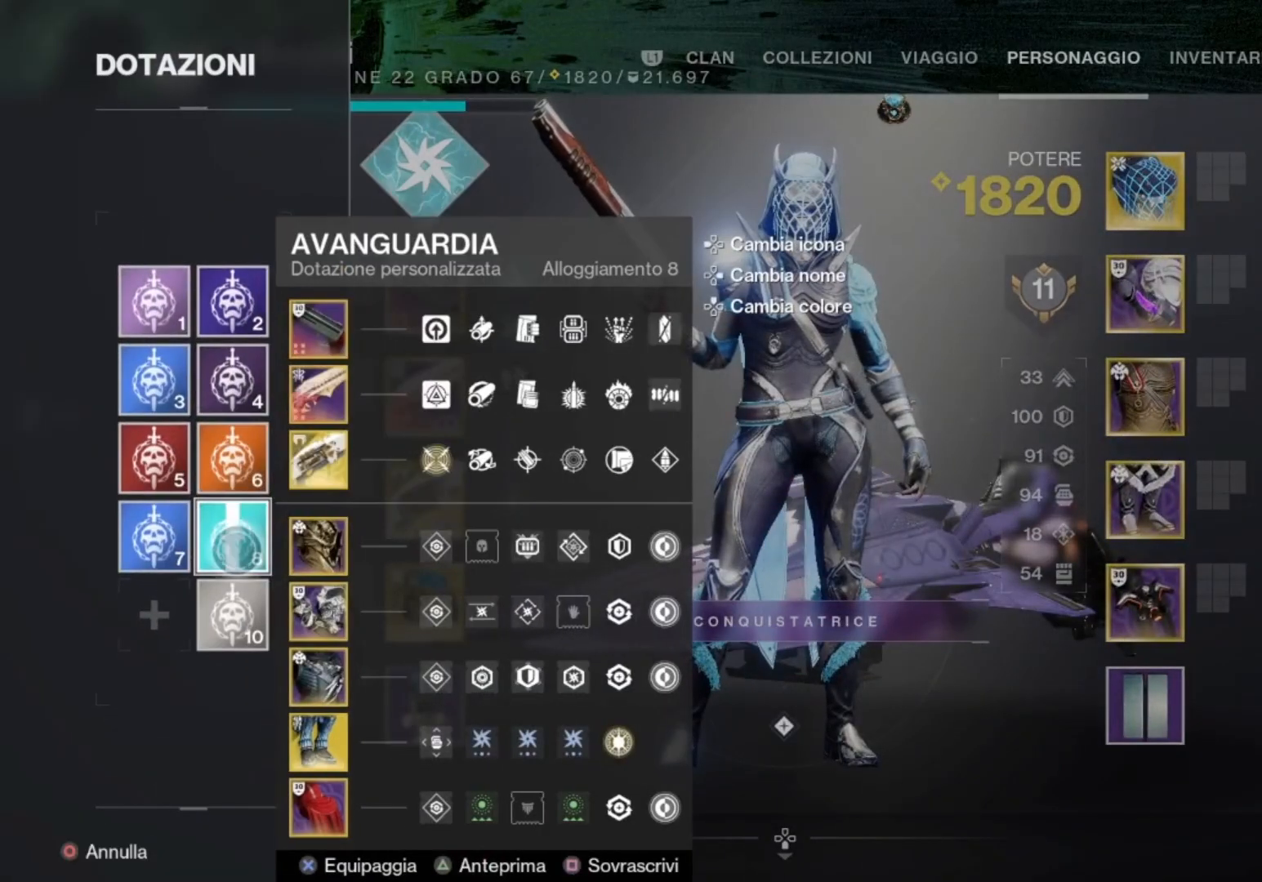
{"buttons": [], "left_stick": "up-right", "right_stick": "center", "events": [[33, "CROSS", "up"], [100, "left_stick", "right"], [333, "CIRCLE", "down"], [400, "left_stick", "up-right"], [433, "CIRCLE", "up"]]}
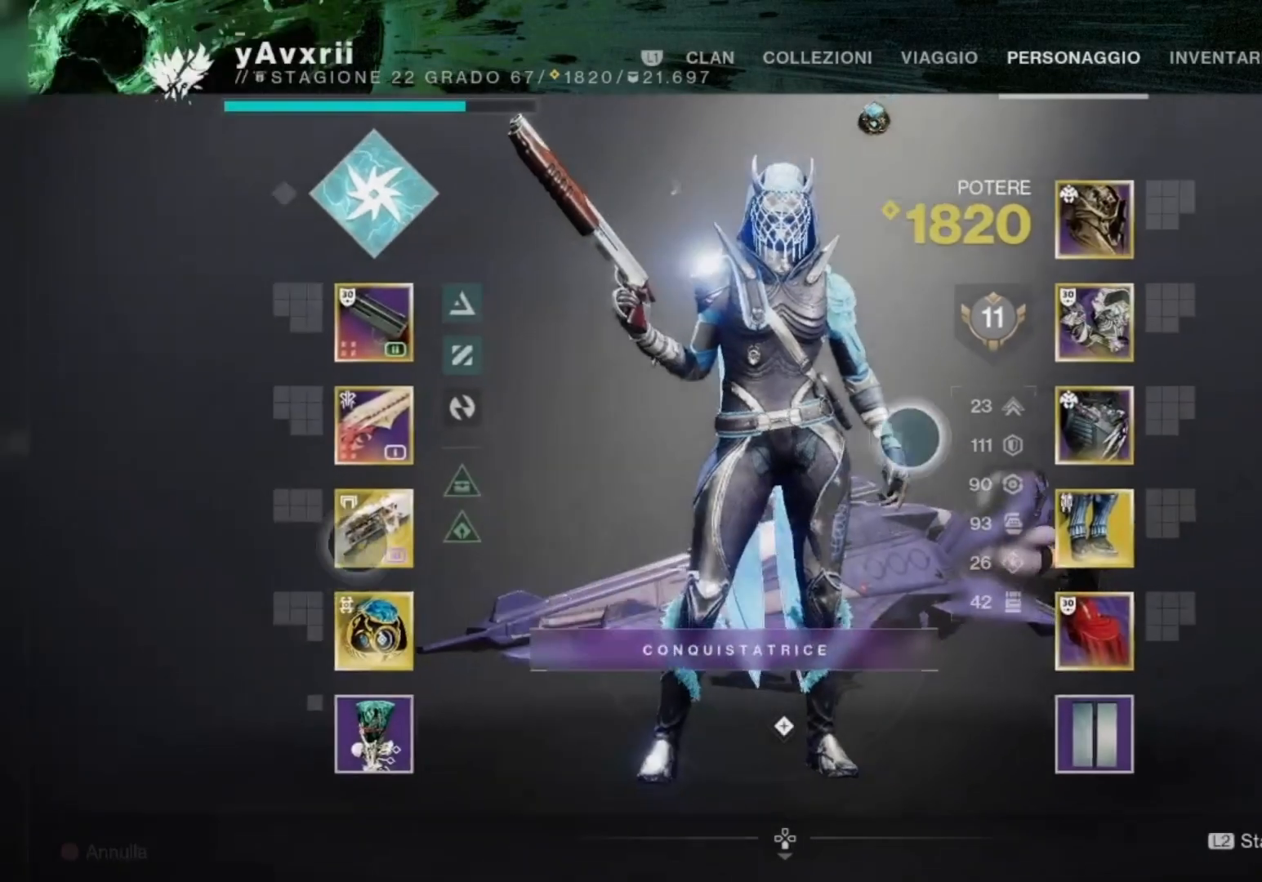
{"buttons": [], "left_stick": "right", "right_stick": "down-right", "events": [[67, "left_stick", "center"], [133, "CIRCLE", "down"], [267, "CIRCLE", "up"], [367, "left_stick", "right"], [467, "right_stick", "down-right"]]}
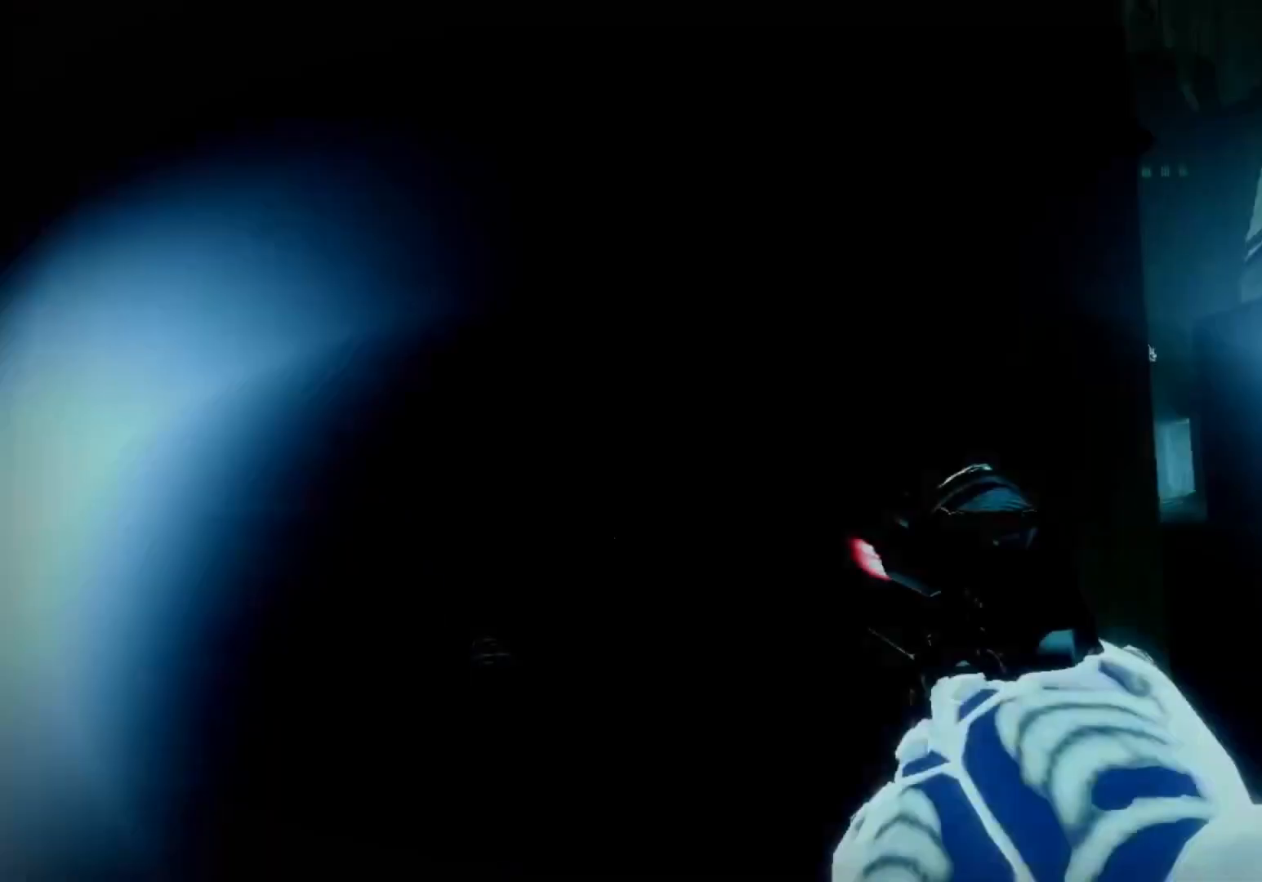
{"buttons": [], "left_stick": "up-right", "right_stick": "center", "events": [[67, "left_stick", "up-right"], [167, "L3", "down"], [167, "left_stick", "up"], [167, "right_stick", "center"], [200, "SQUARE", "down"], [300, "L3", "up"], [300, "SQUARE", "up"], [433, "SQUARE", "down"], [467, "left_stick", "up-right"], [500, "SQUARE", "up"]]}
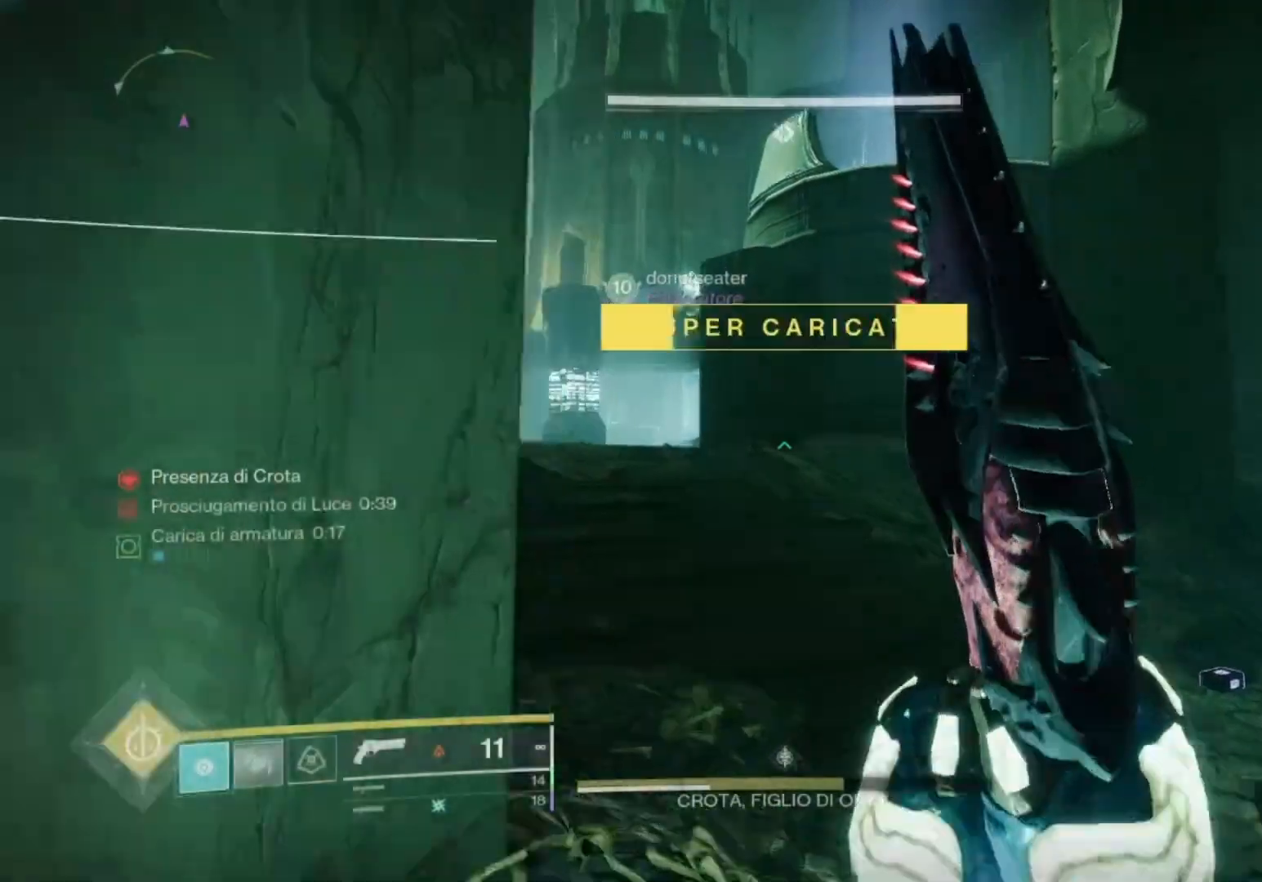
{"buttons": ["SQUARE"], "left_stick": "up", "right_stick": "center", "events": [[167, "right_stick", "left"], [233, "right_stick", "center"], [367, "left_stick", "up"], [467, "SQUARE", "down"]]}
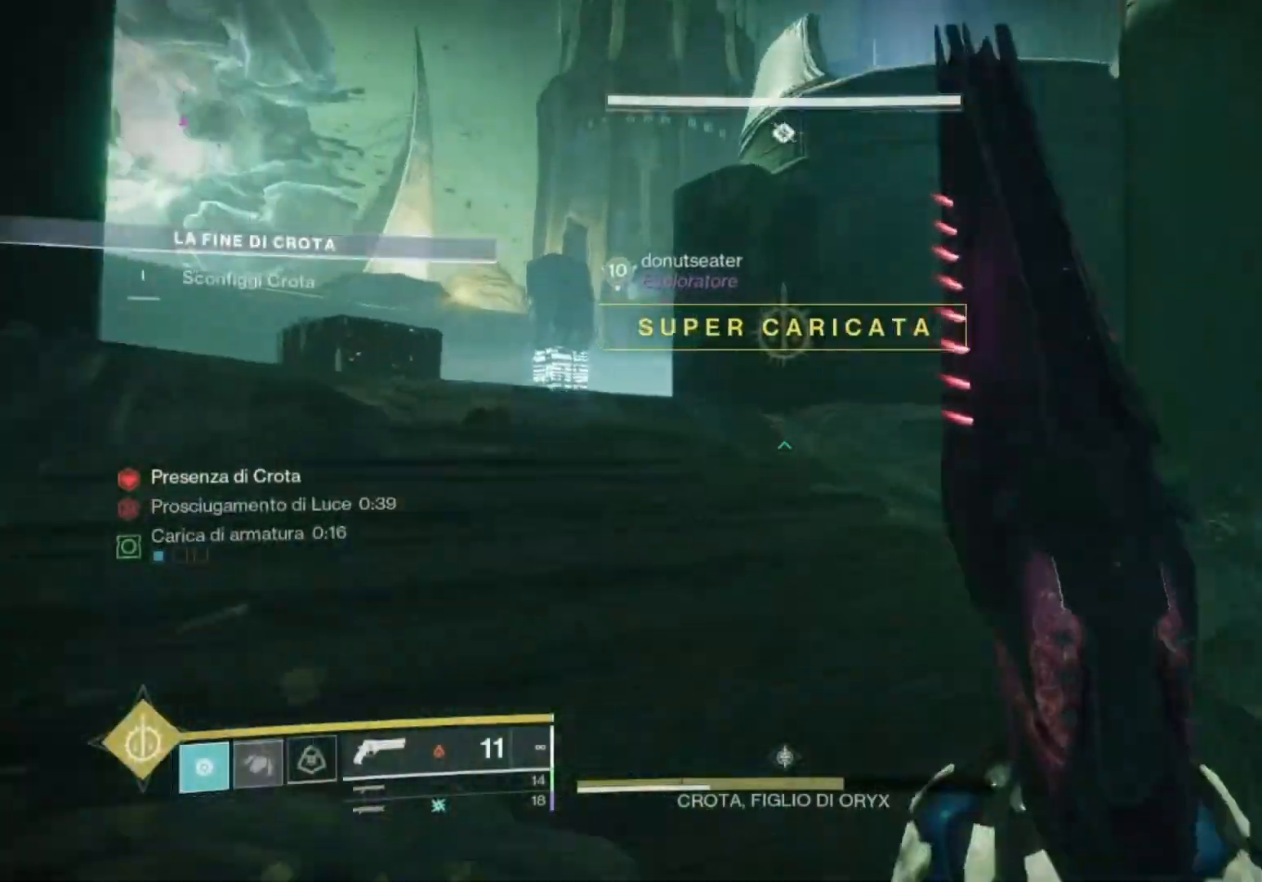
{"buttons": ["CROSS"], "left_stick": "up", "right_stick": "down-left", "events": [[67, "SQUARE", "up"], [133, "right_stick", "left"], [267, "CROSS", "down"], [267, "right_stick", "center"], [400, "CROSS", "up"], [467, "right_stick", "down-left"], [500, "CROSS", "down"]]}
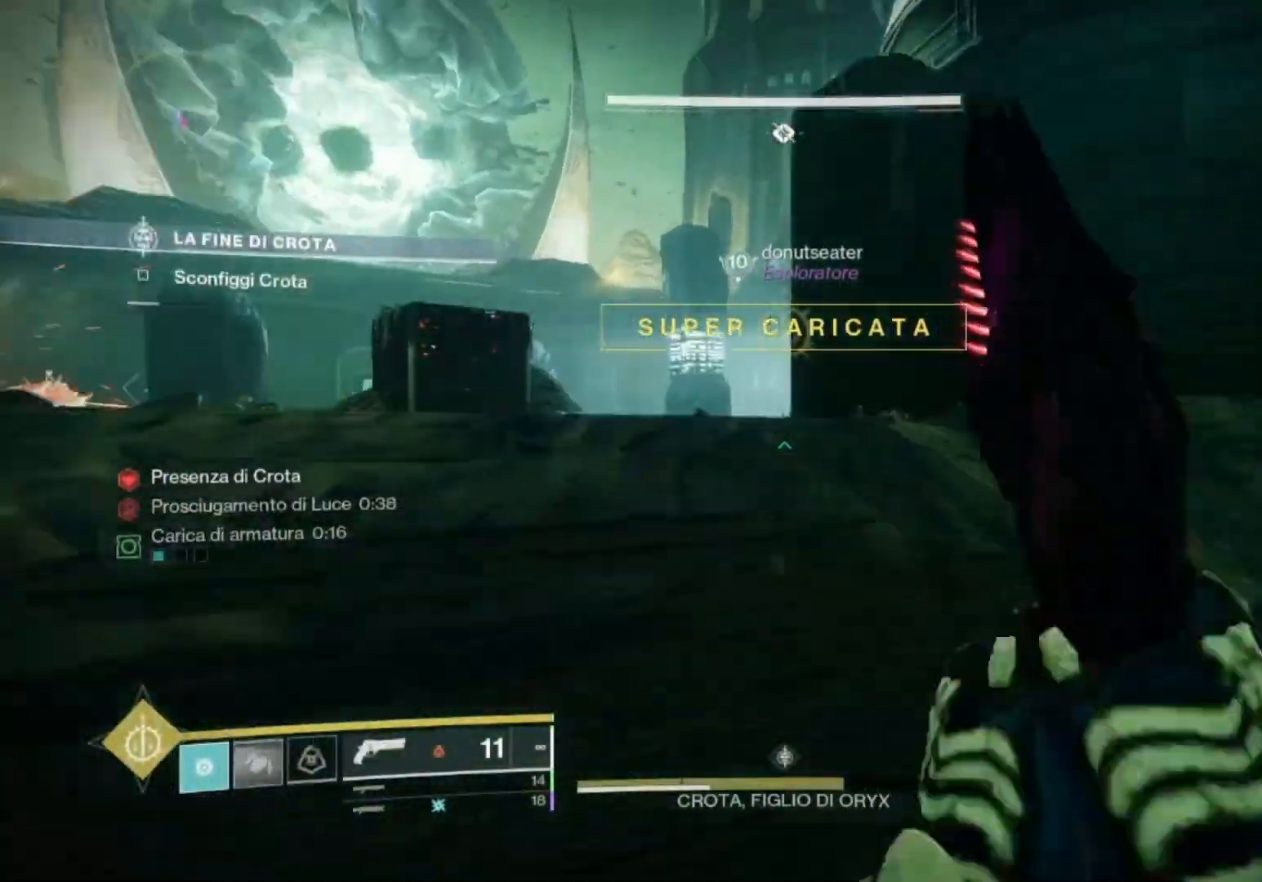
{"buttons": [], "left_stick": "up", "right_stick": "center", "events": [[100, "CROSS", "up"], [100, "right_stick", "left"], [233, "right_stick", "center"], [300, "SQUARE", "down"], [400, "SQUARE", "up"]]}
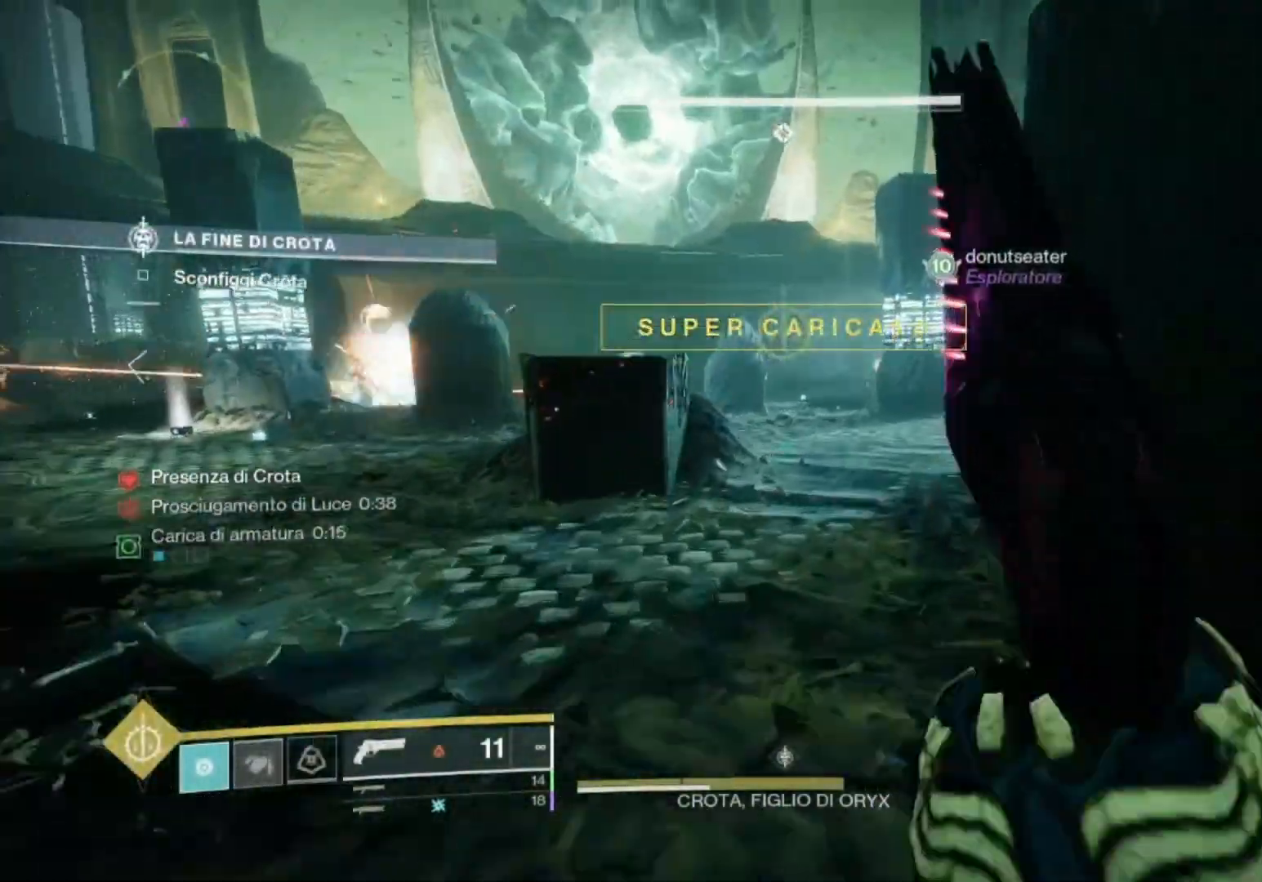
{"buttons": [], "left_stick": "up", "right_stick": "center", "events": [[367, "TRIANGLE", "down"], [467, "TRIANGLE", "up"]]}
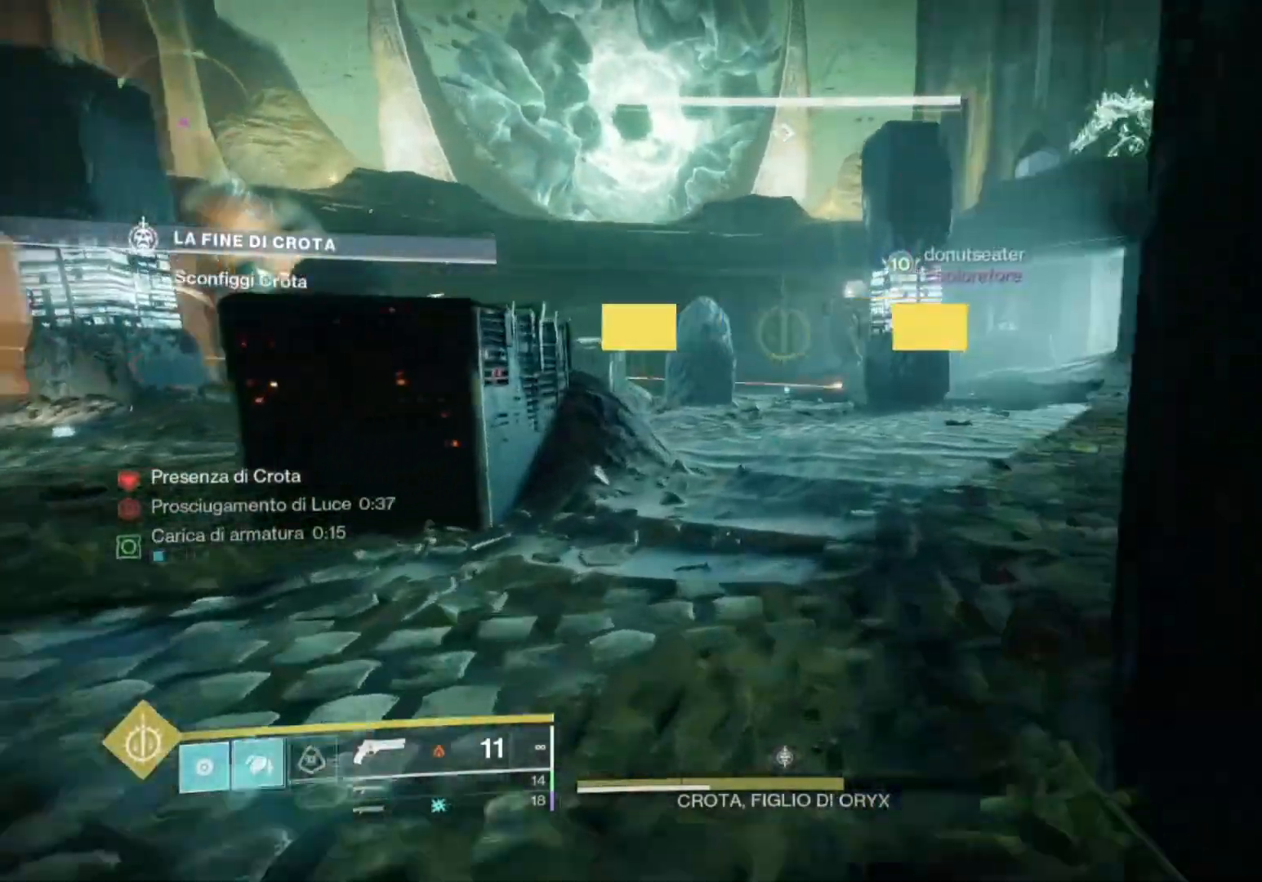
{"buttons": [], "left_stick": "up", "right_stick": "center", "events": [[200, "SQUARE", "down"], [300, "SQUARE", "up"]]}
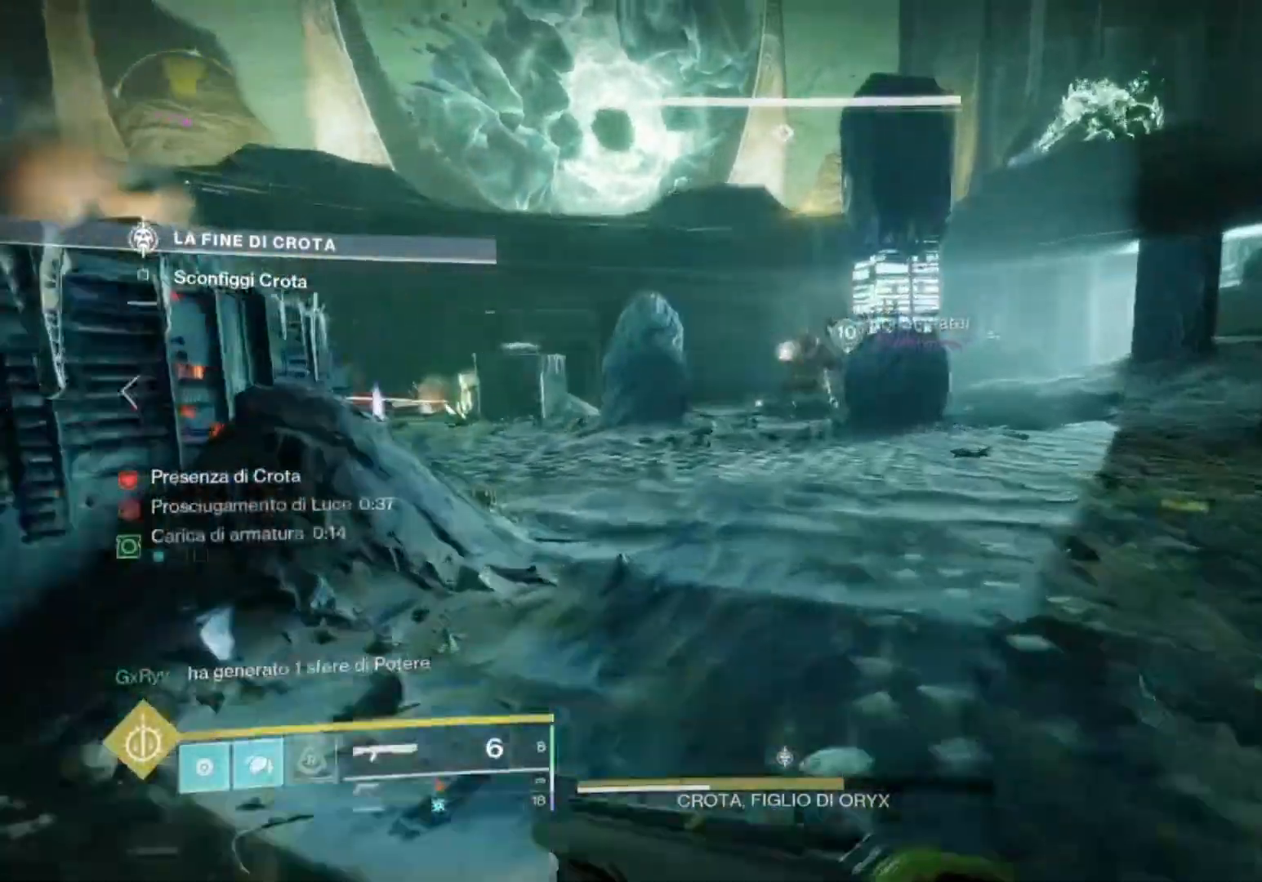
{"buttons": [], "left_stick": "up", "right_stick": "up", "events": [[467, "right_stick", "up"]]}
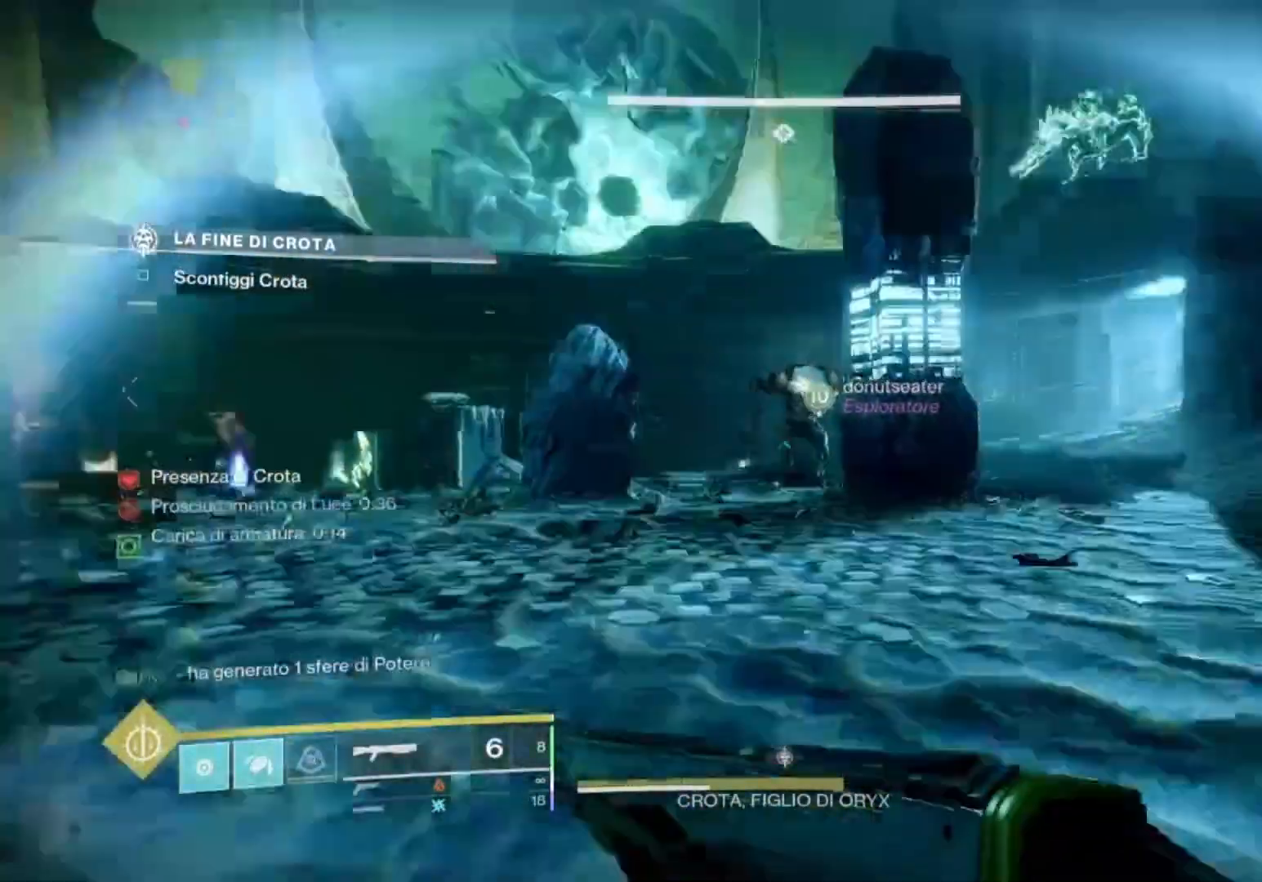
{"buttons": [], "left_stick": "up", "right_stick": "center", "events": [[100, "right_stick", "center"]]}
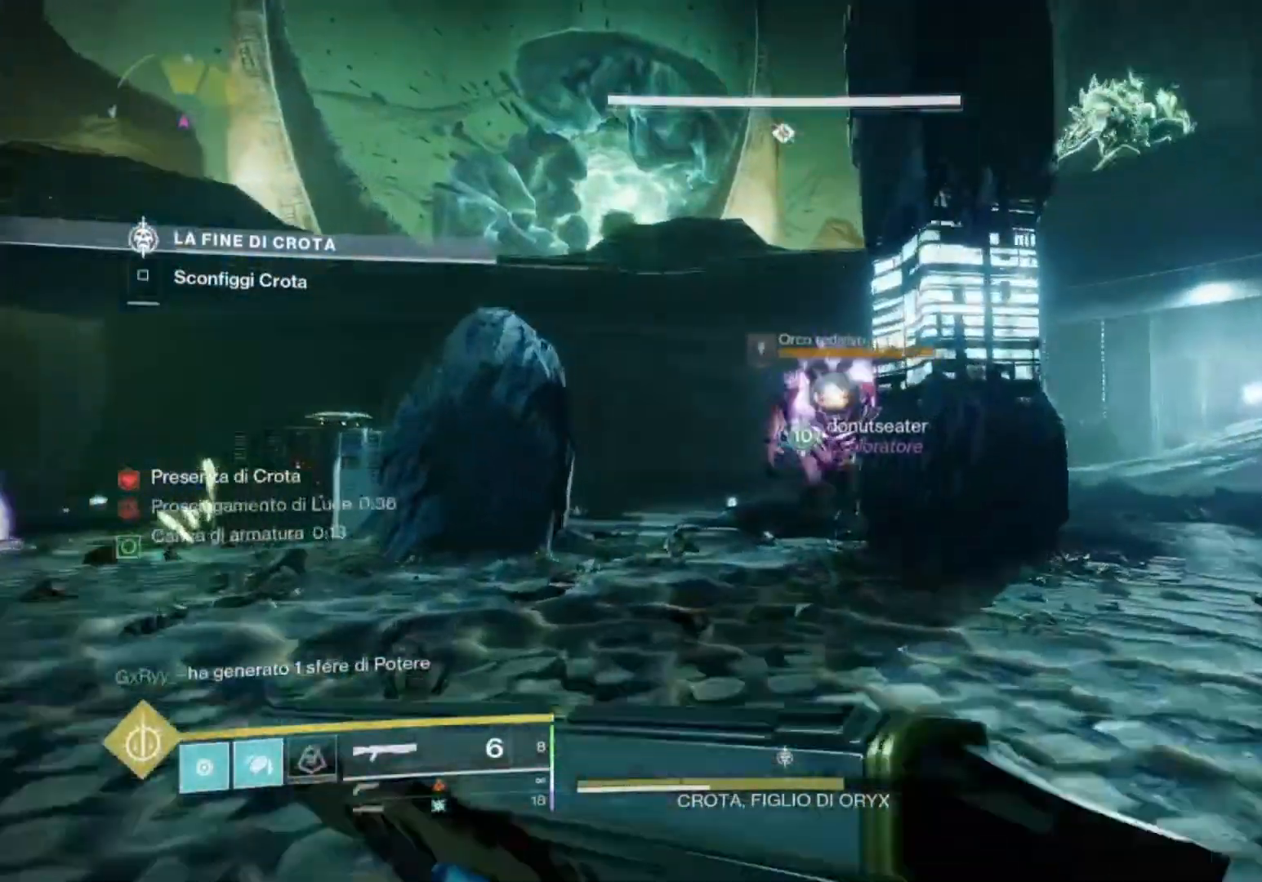
{"buttons": ["L2"], "left_stick": "up", "right_stick": "center", "events": [[200, "R3", "down"], [300, "L2", "down"], [300, "R3", "up"], [300, "right_stick", "up-right"], [400, "right_stick", "center"]]}
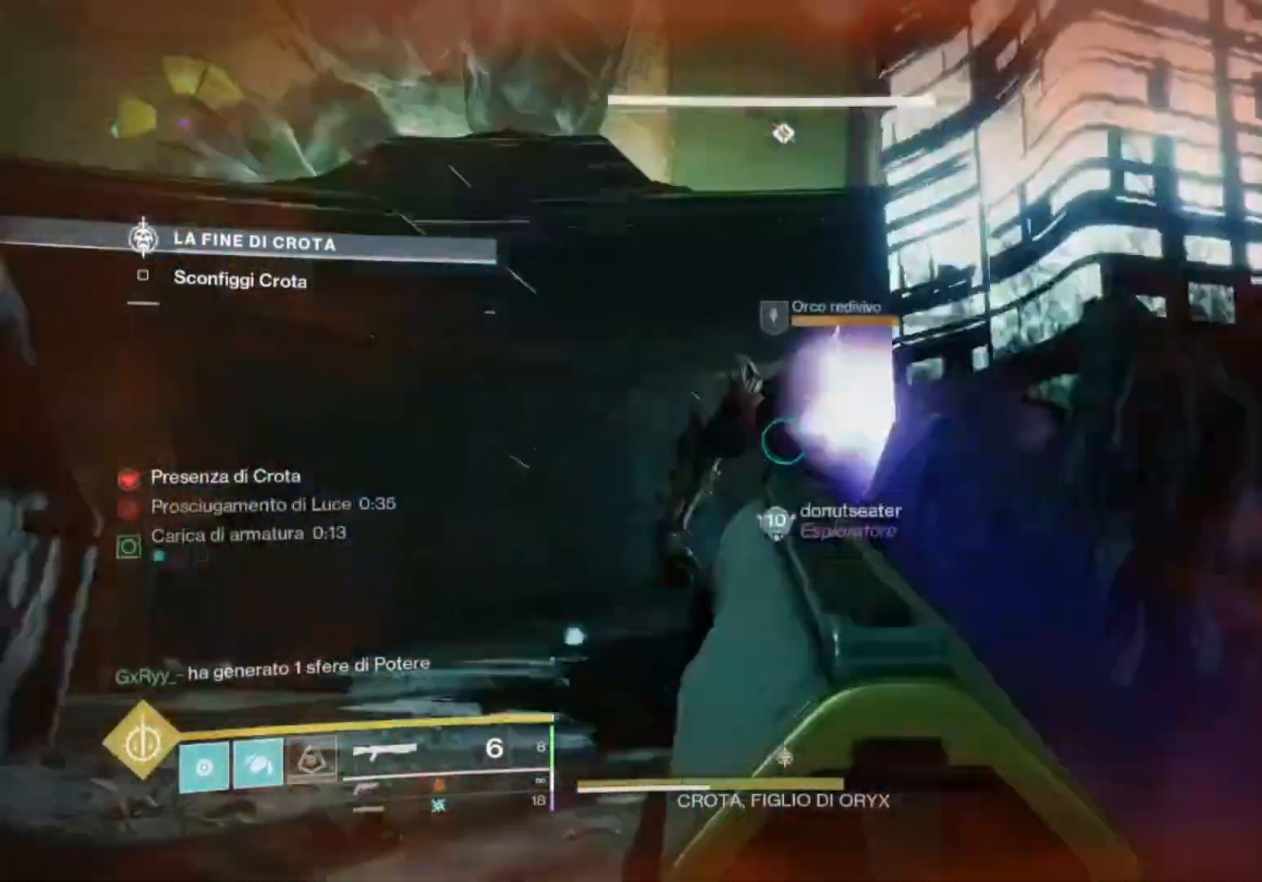
{"buttons": [], "left_stick": "up", "right_stick": "center", "events": [[33, "right_stick", "up-right"], [233, "R2", "down"], [267, "right_stick", "center"], [333, "R2", "up"], [333, "right_stick", "down-left"], [367, "R1", "down"], [433, "L2", "up"], [433, "right_stick", "center"], [467, "R1", "up"]]}
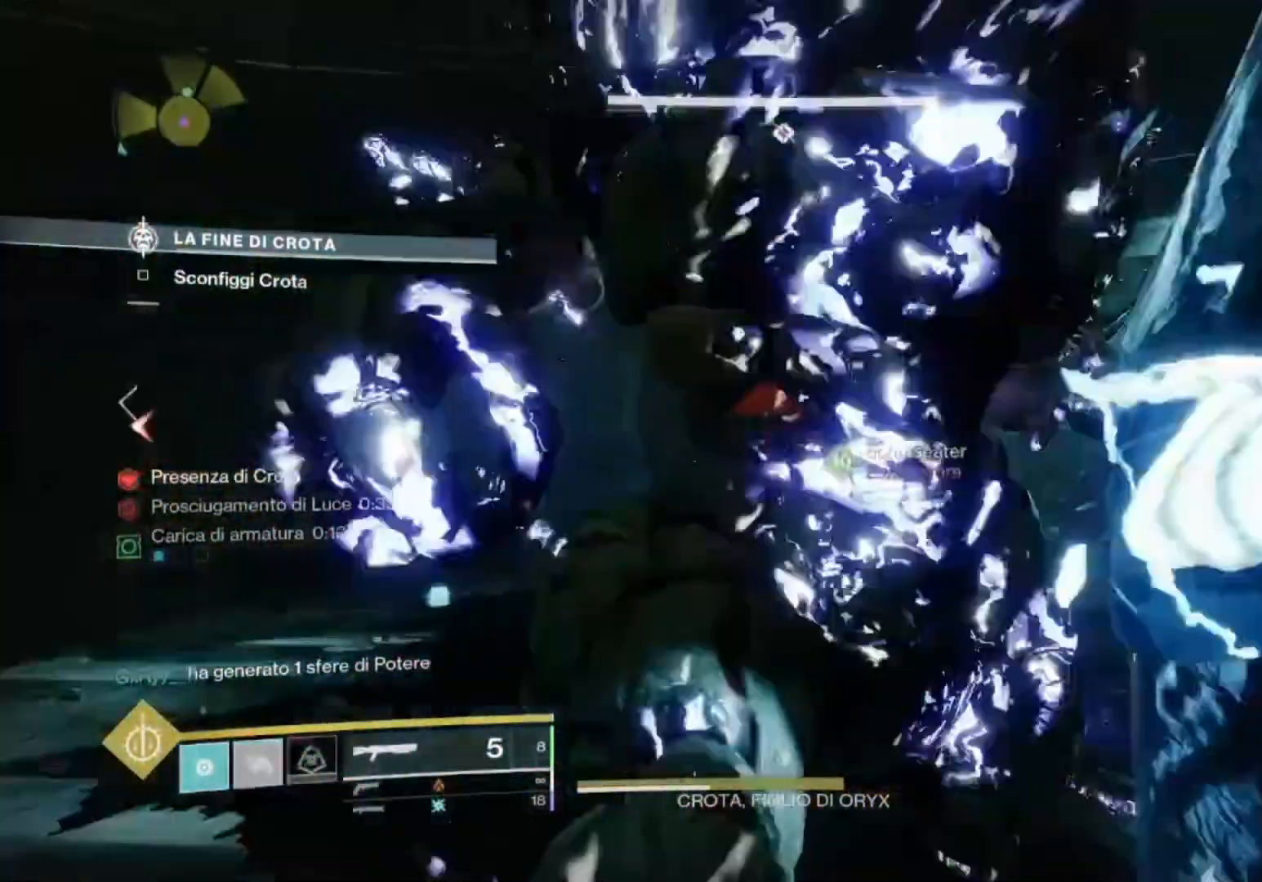
{"buttons": [], "left_stick": "up", "right_stick": "center", "events": [[67, "R1", "down"], [133, "R1", "up"], [233, "L3", "down"], [367, "L3", "up"]]}